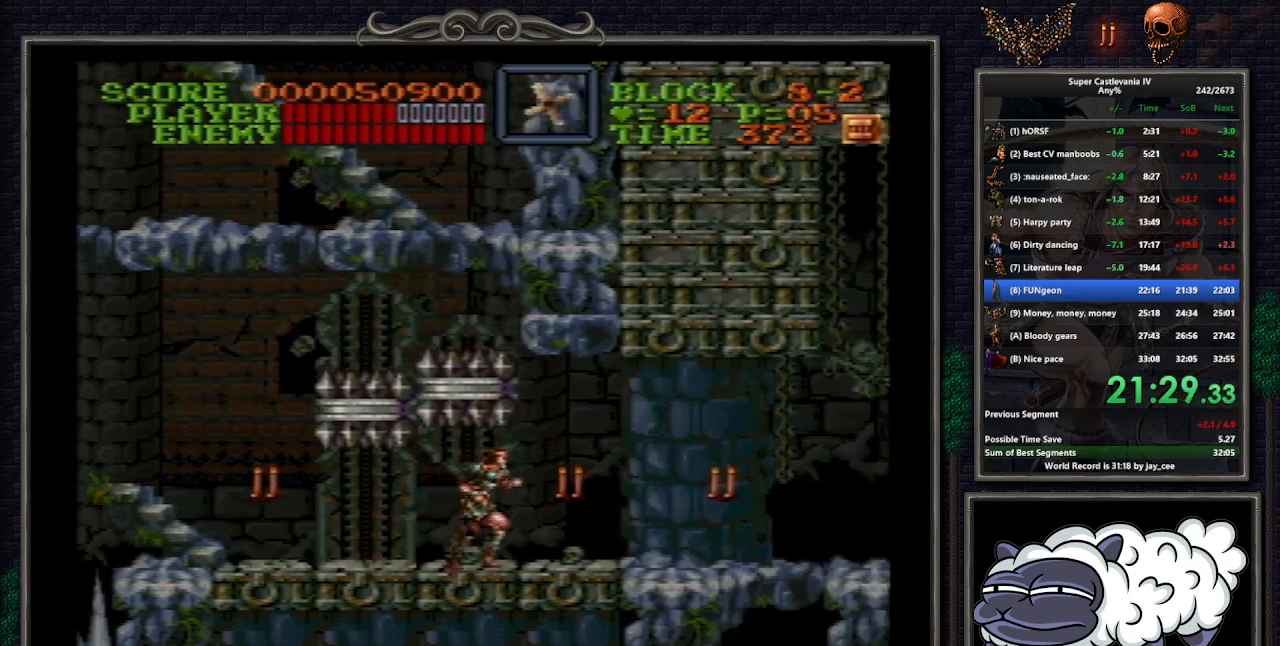
Gameplay with a controller (Nintendo layout); each line is a JSON object with the inputs held at the frame after it. "events" lists button and stick changes between this image and that frame as [ms after this image, input, new state], when the widget could be followed in between. Not read: L1 L3 R3.
{"buttons": ["DPAD_RIGHT"], "events": []}
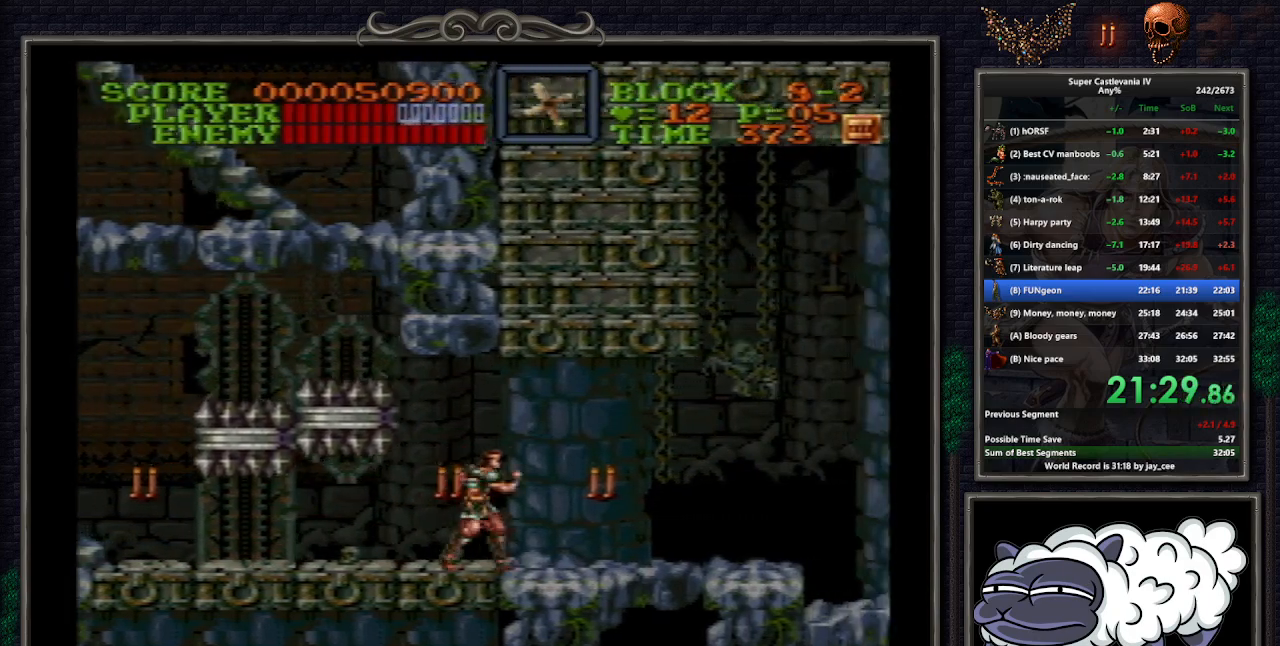
{"buttons": ["DPAD_RIGHT"], "events": []}
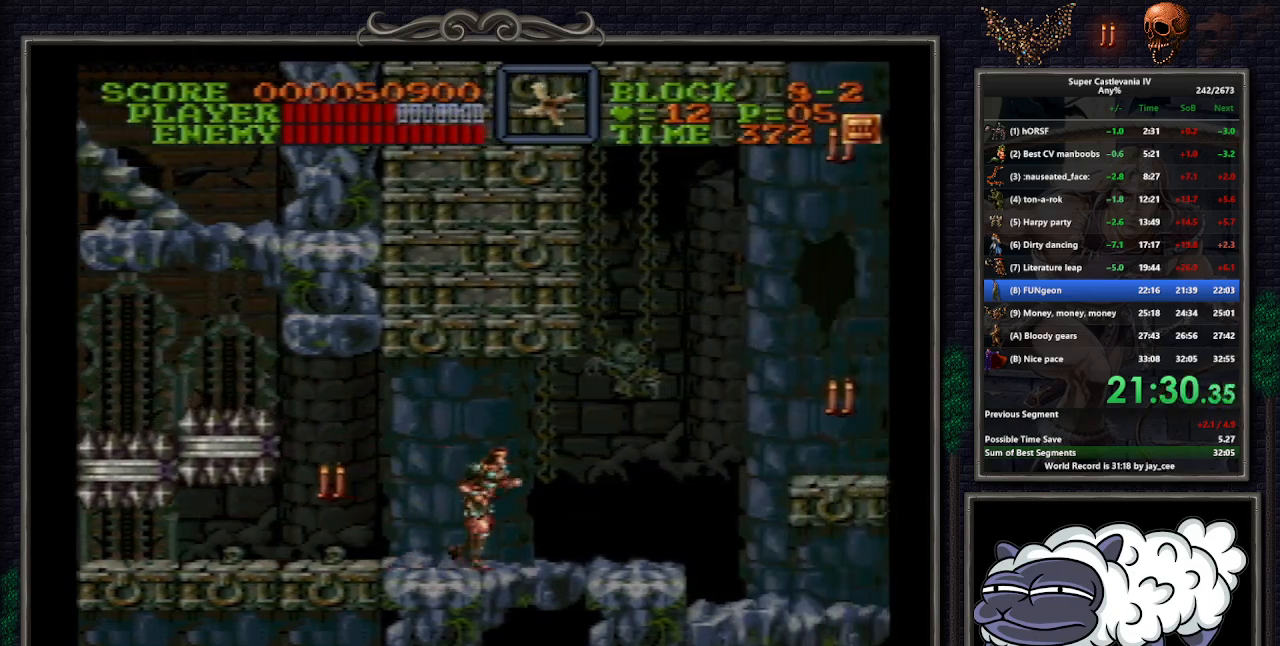
{"buttons": ["DPAD_RIGHT"], "events": []}
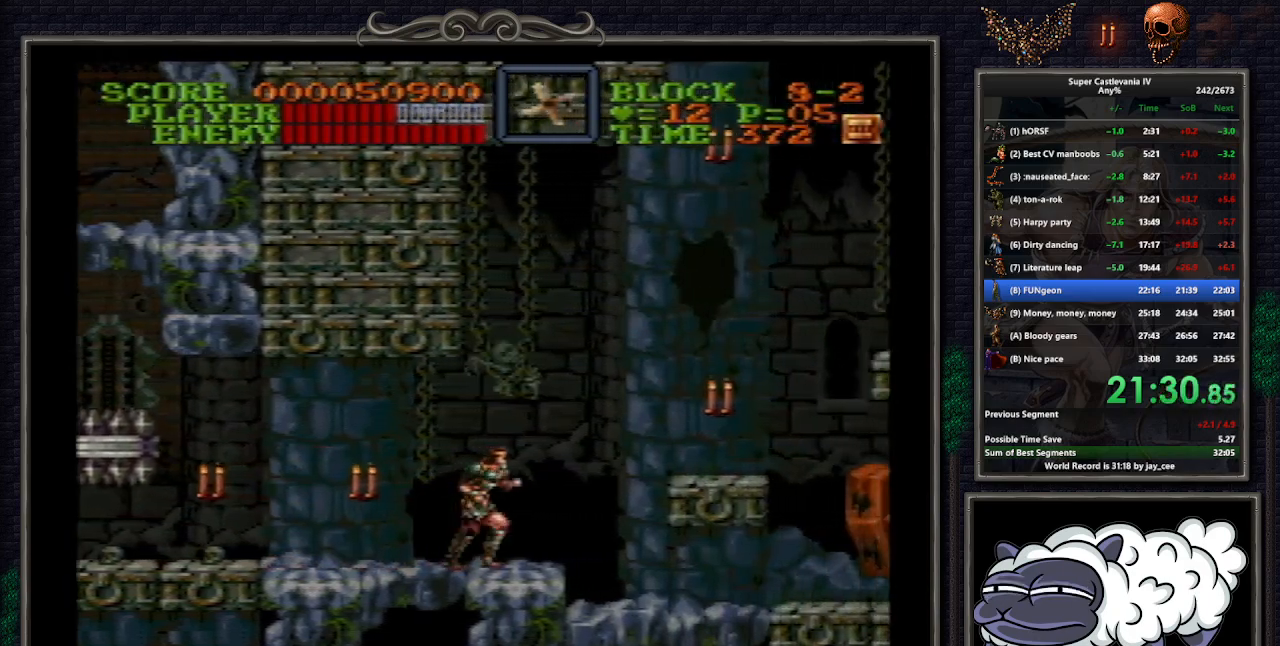
{"buttons": ["DPAD_RIGHT"], "events": [[283, "B", "down"], [383, "B", "up"]]}
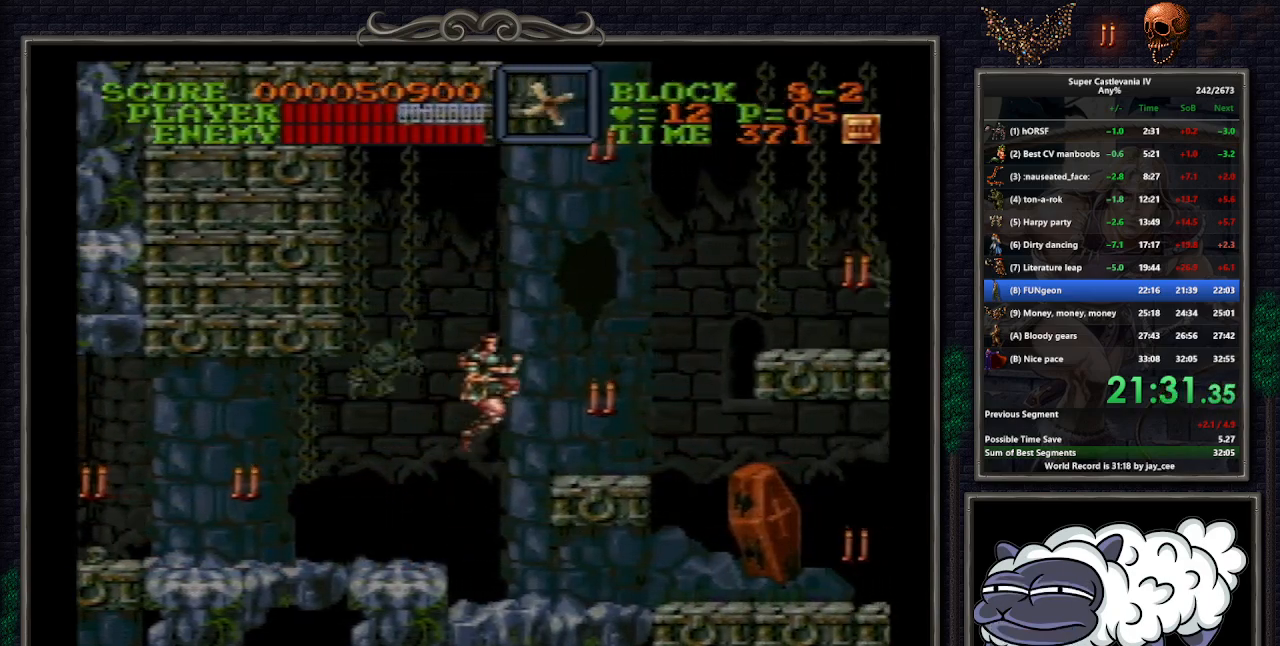
{"buttons": ["DPAD_RIGHT"], "events": []}
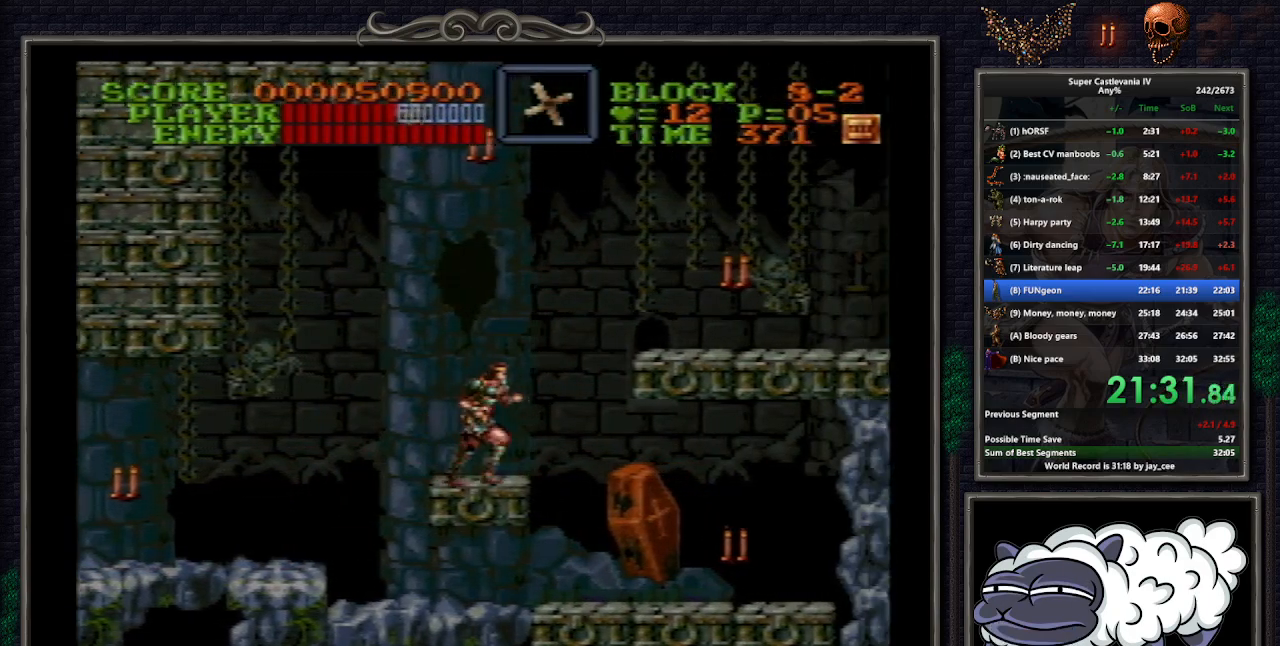
{"buttons": ["DPAD_RIGHT"], "events": [[117, "B", "down"], [200, "B", "up"]]}
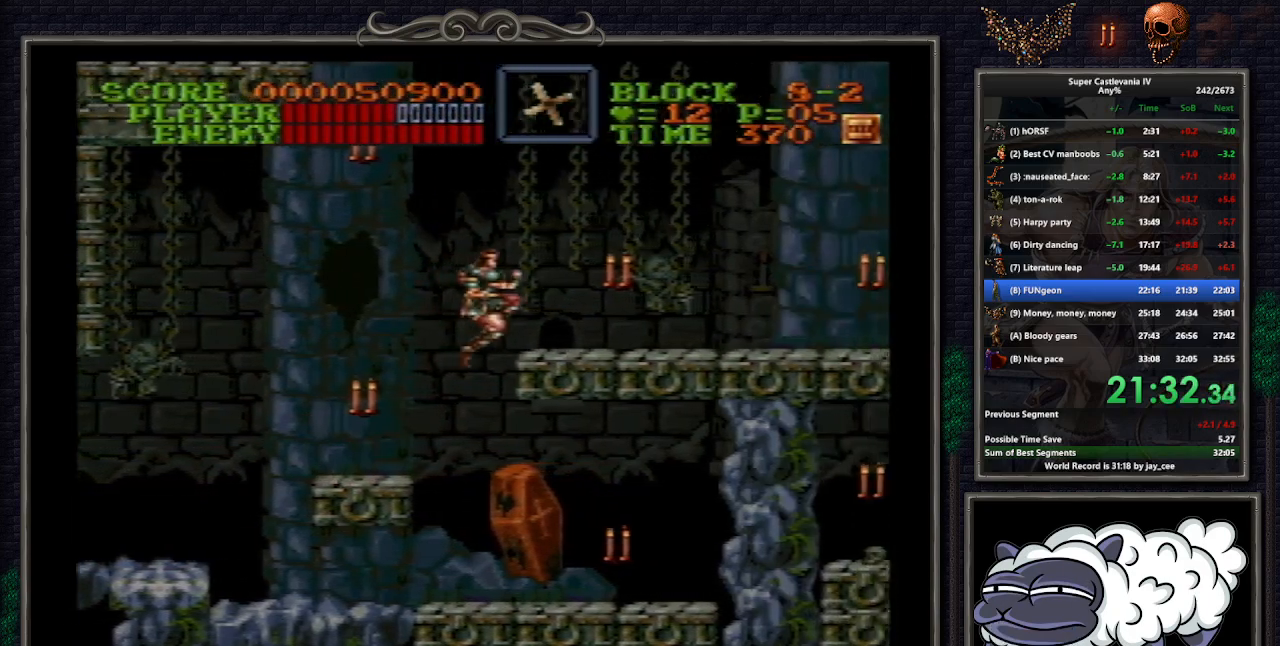
{"buttons": ["DPAD_RIGHT"], "events": [[67, "B", "down"], [150, "B", "up"], [333, "Y", "down"], [433, "Y", "up"]]}
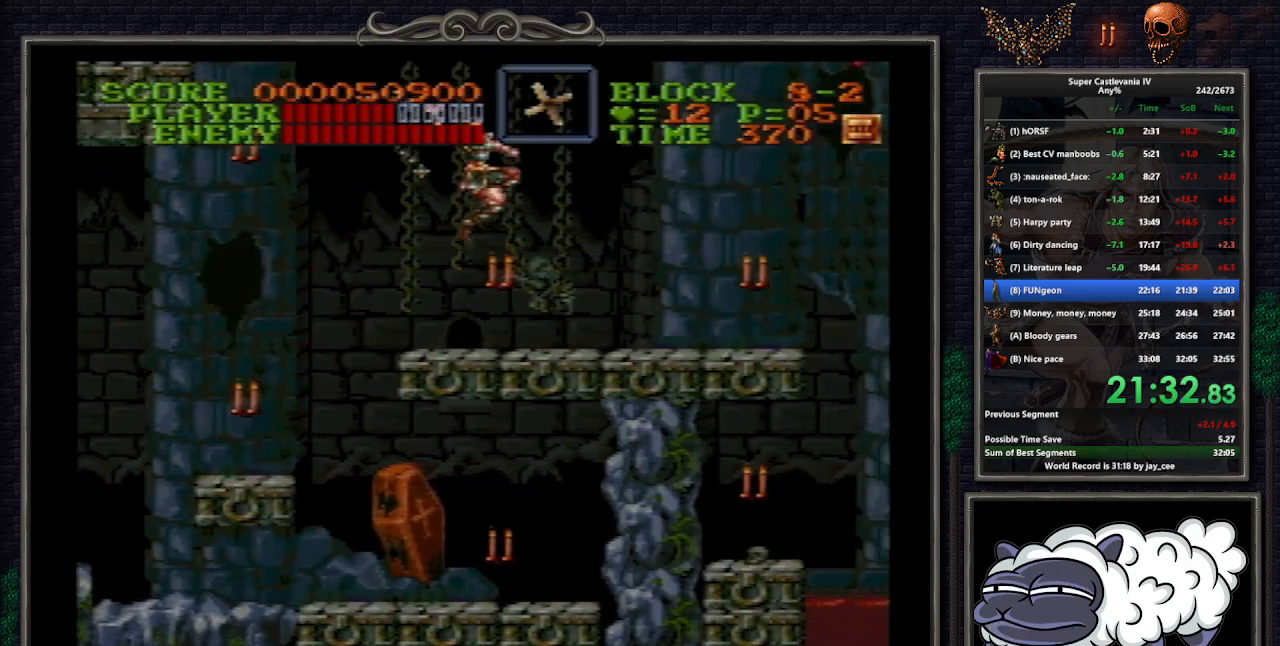
{"buttons": [], "events": [[283, "B", "down"], [283, "DPAD_DOWN", "down"], [317, "Y", "down"], [367, "B", "up"], [400, "Y", "up"], [467, "DPAD_RIGHT", "up"], [483, "DPAD_DOWN", "up"]]}
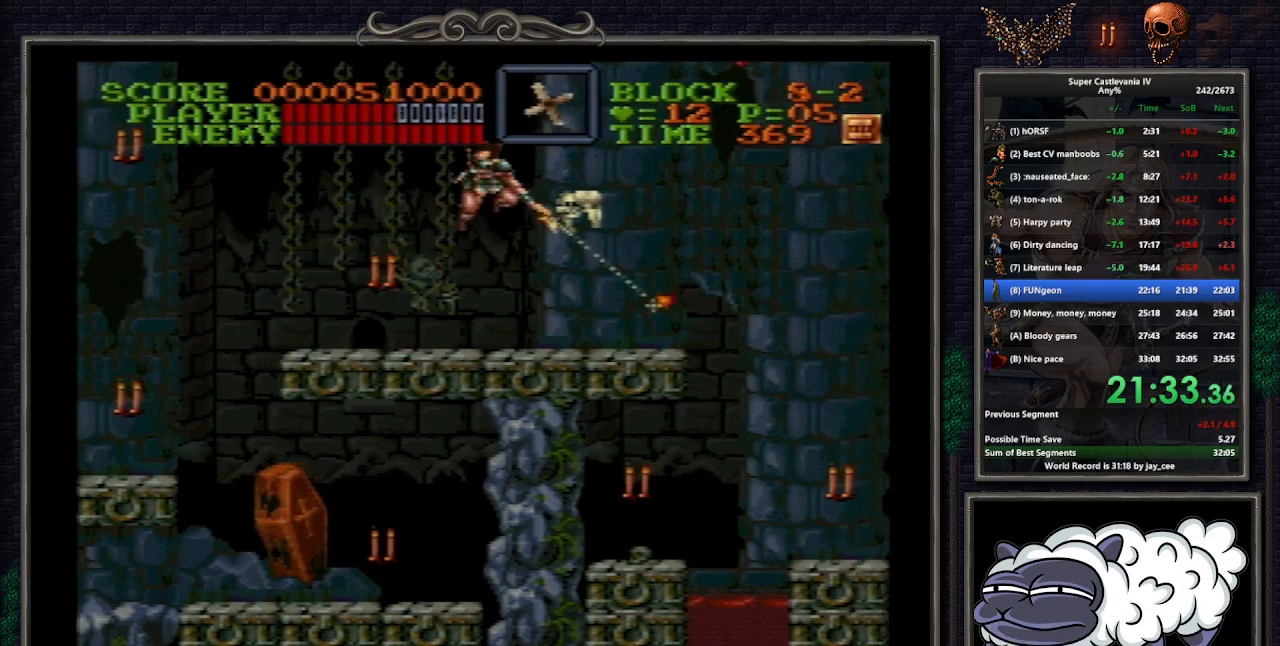
{"buttons": ["DPAD_RIGHT"], "events": [[67, "DPAD_RIGHT", "down"]]}
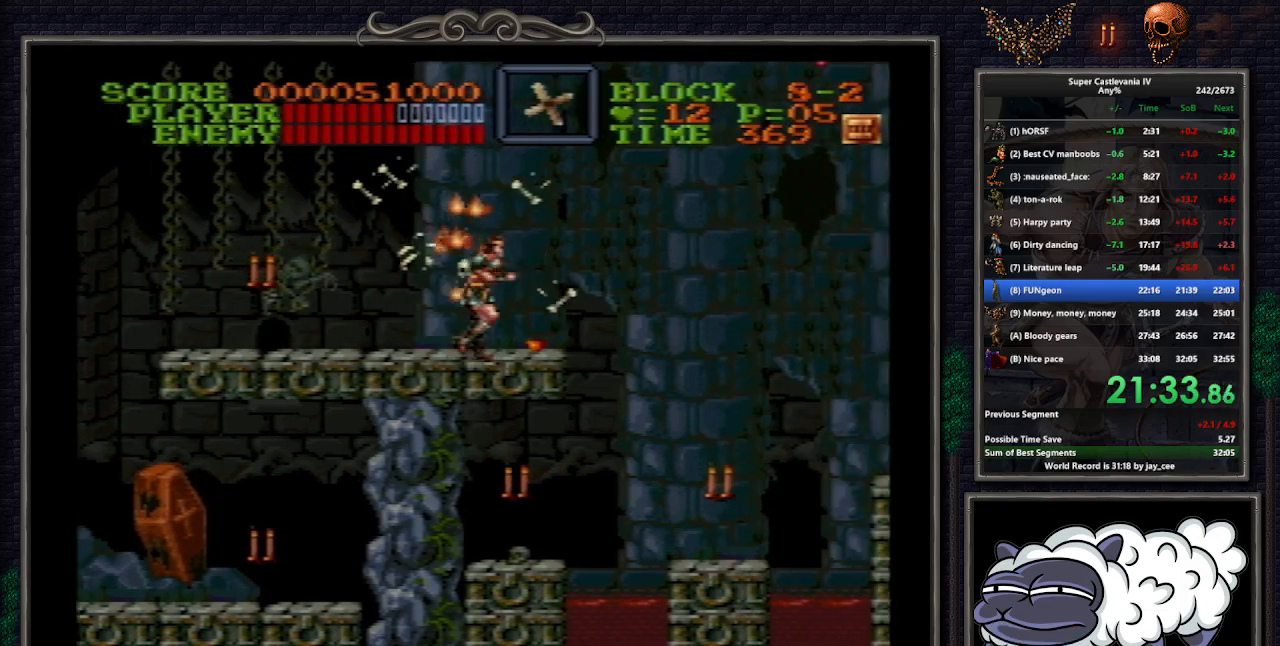
{"buttons": ["DPAD_RIGHT"], "events": []}
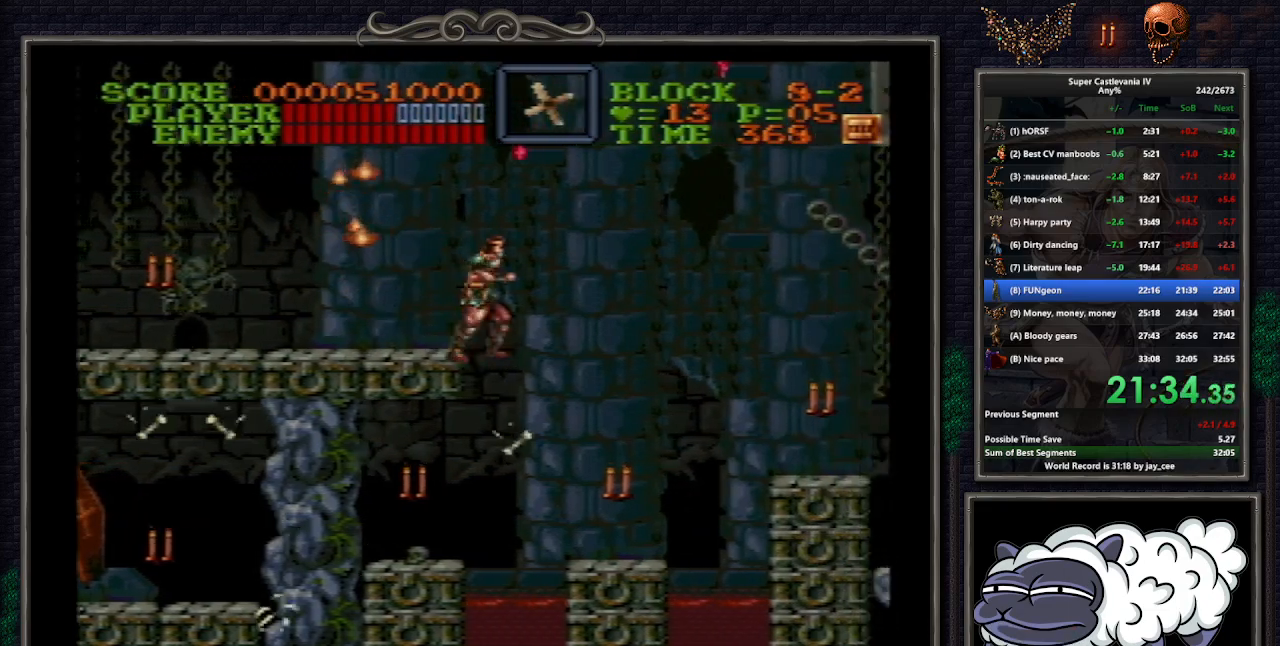
{"buttons": ["DPAD_RIGHT"], "events": []}
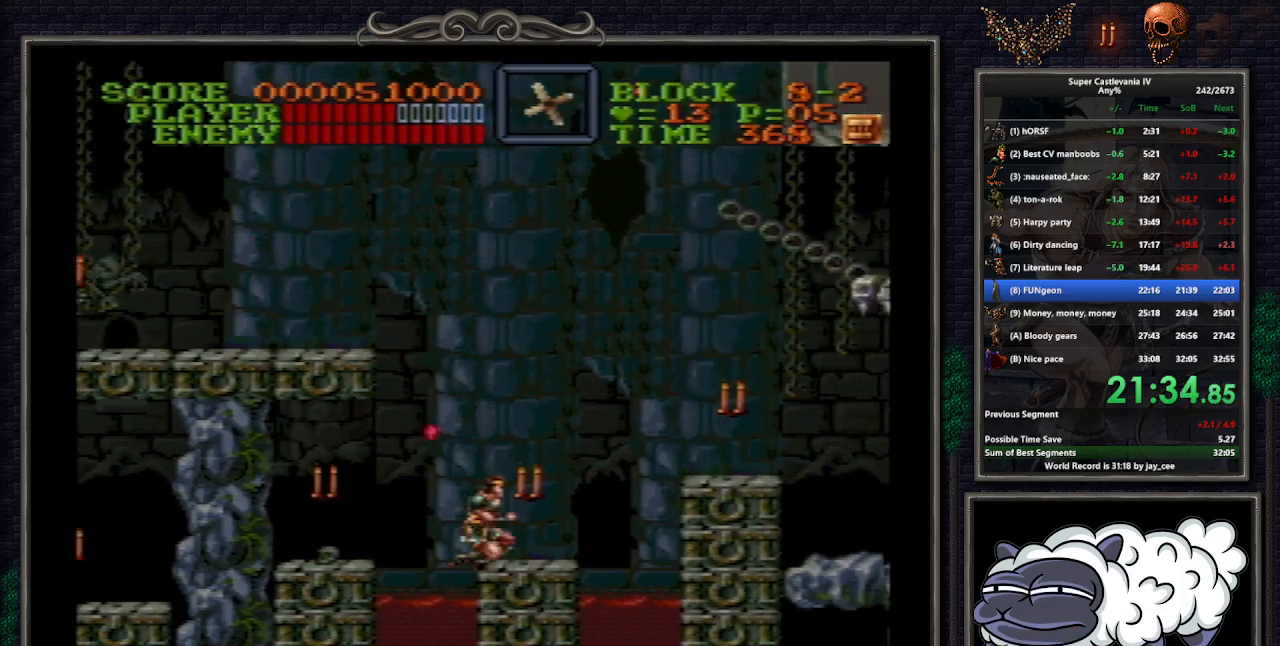
{"buttons": ["R1", "DPAD_RIGHT"], "events": [[383, "B", "down"], [400, "R1", "down"], [500, "B", "up"]]}
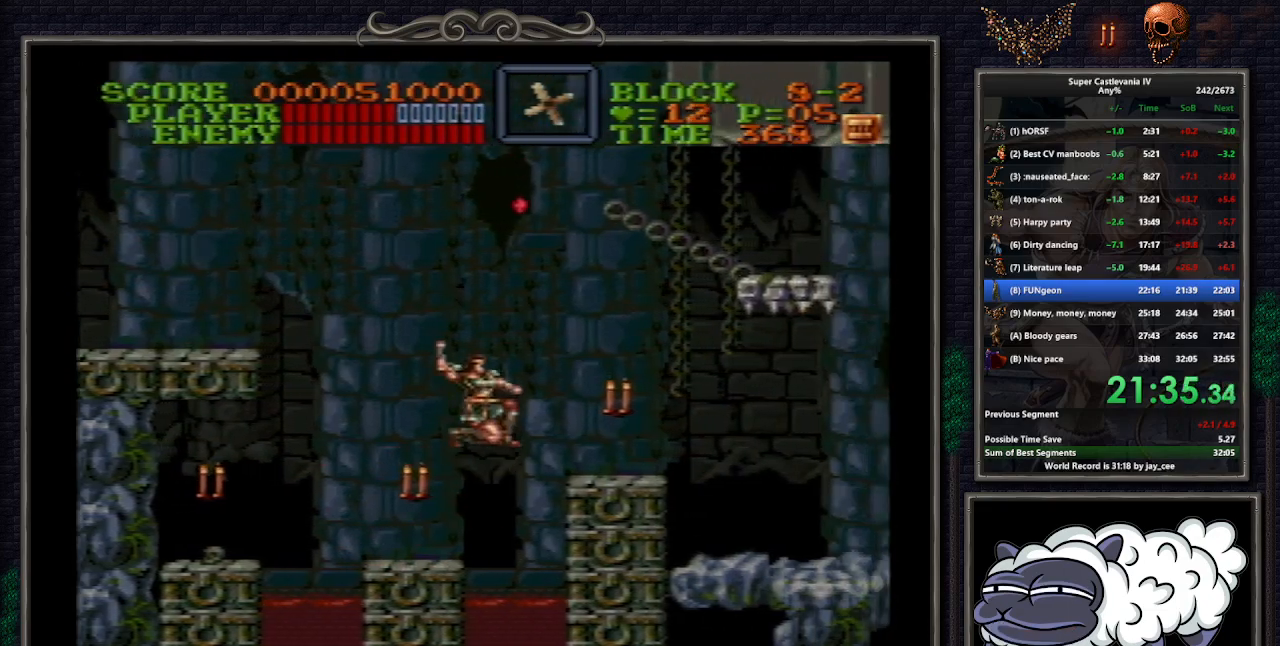
{"buttons": ["DPAD_RIGHT"], "events": [[17, "R1", "up"], [83, "DPAD_UP", "down"], [167, "DPAD_RIGHT", "up"], [183, "DPAD_LEFT", "down"], [183, "DPAD_UP", "up"], [250, "DPAD_UP", "down"], [267, "DPAD_LEFT", "up"], [283, "DPAD_RIGHT", "down"], [367, "DPAD_UP", "up"]]}
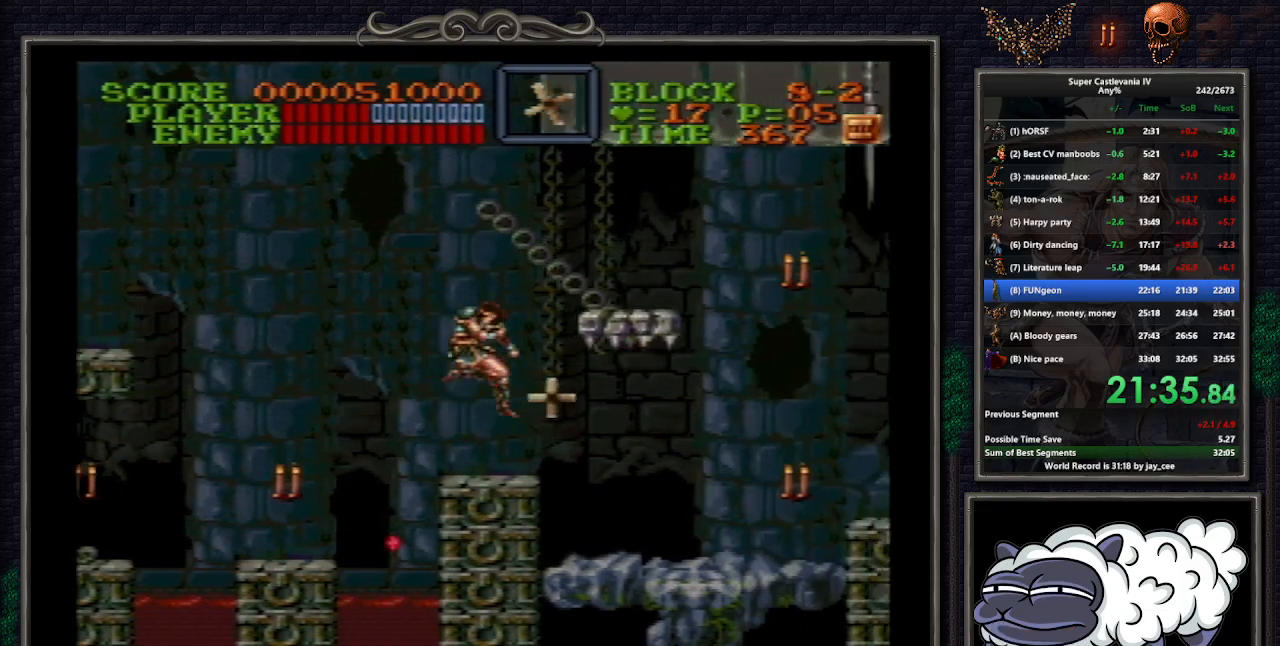
{"buttons": ["DPAD_RIGHT"], "events": []}
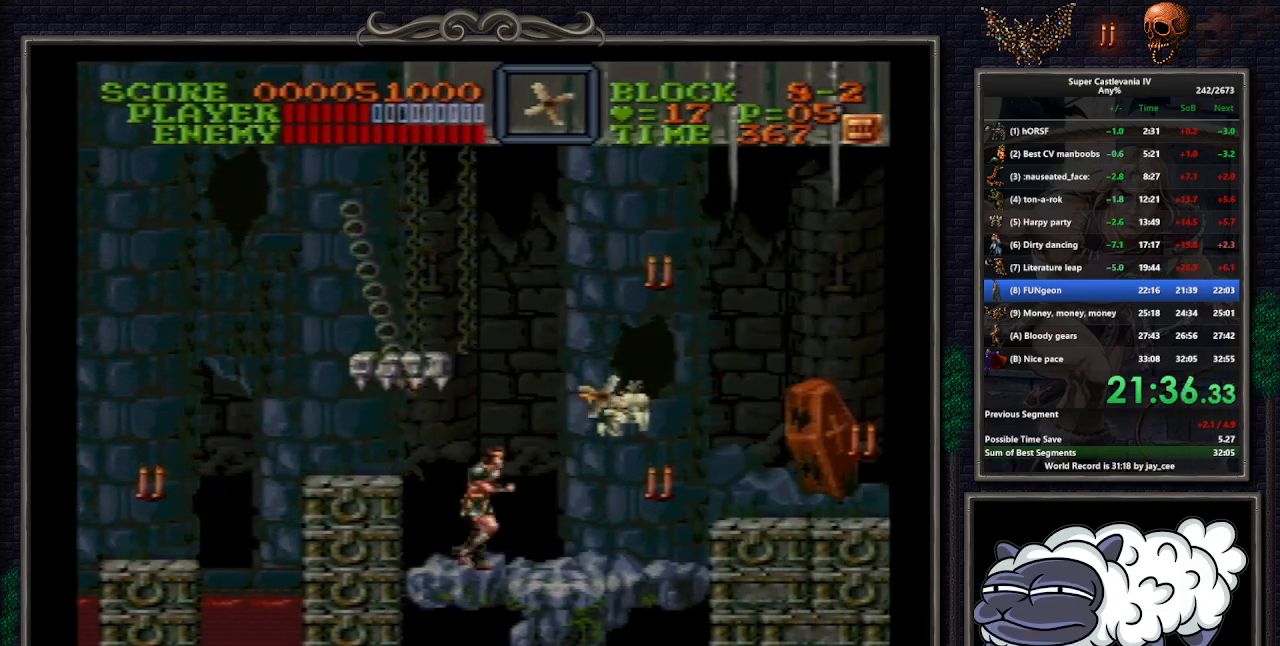
{"buttons": ["DPAD_RIGHT"], "events": [[133, "B", "down"], [150, "Y", "down"], [167, "DPAD_DOWN", "down"], [217, "B", "up"], [250, "Y", "up"], [333, "DPAD_RIGHT", "up"], [367, "DPAD_DOWN", "up"], [500, "DPAD_RIGHT", "down"]]}
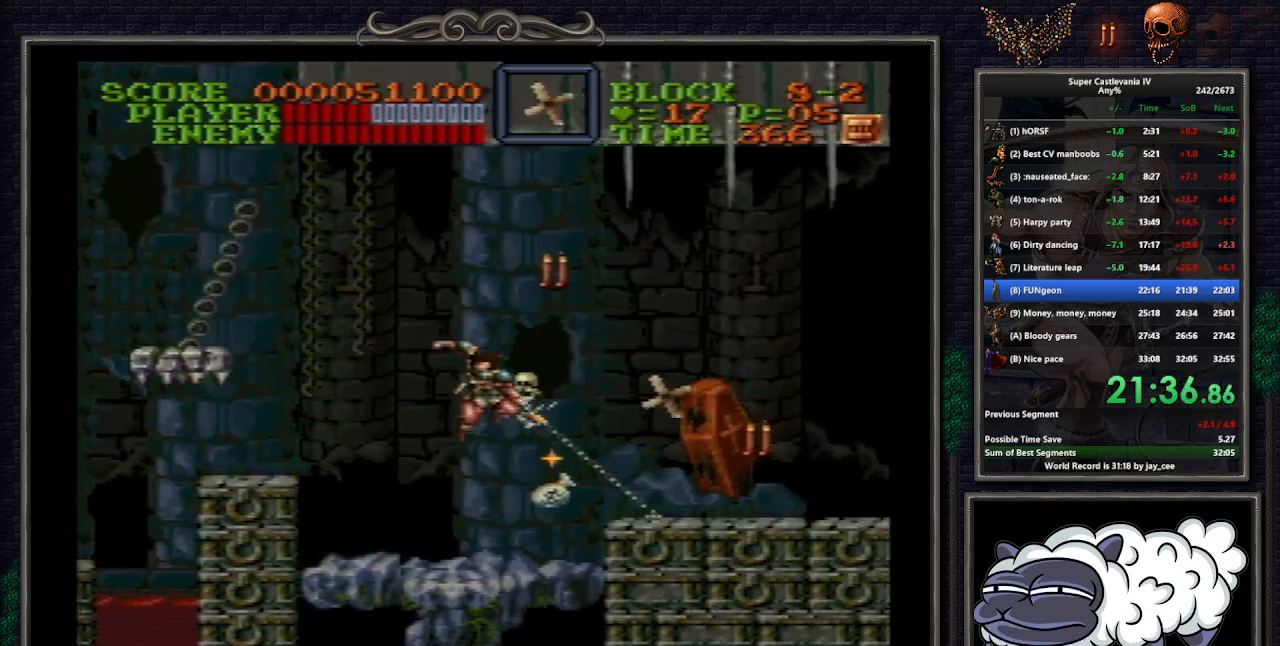
{"buttons": ["DPAD_RIGHT"], "events": []}
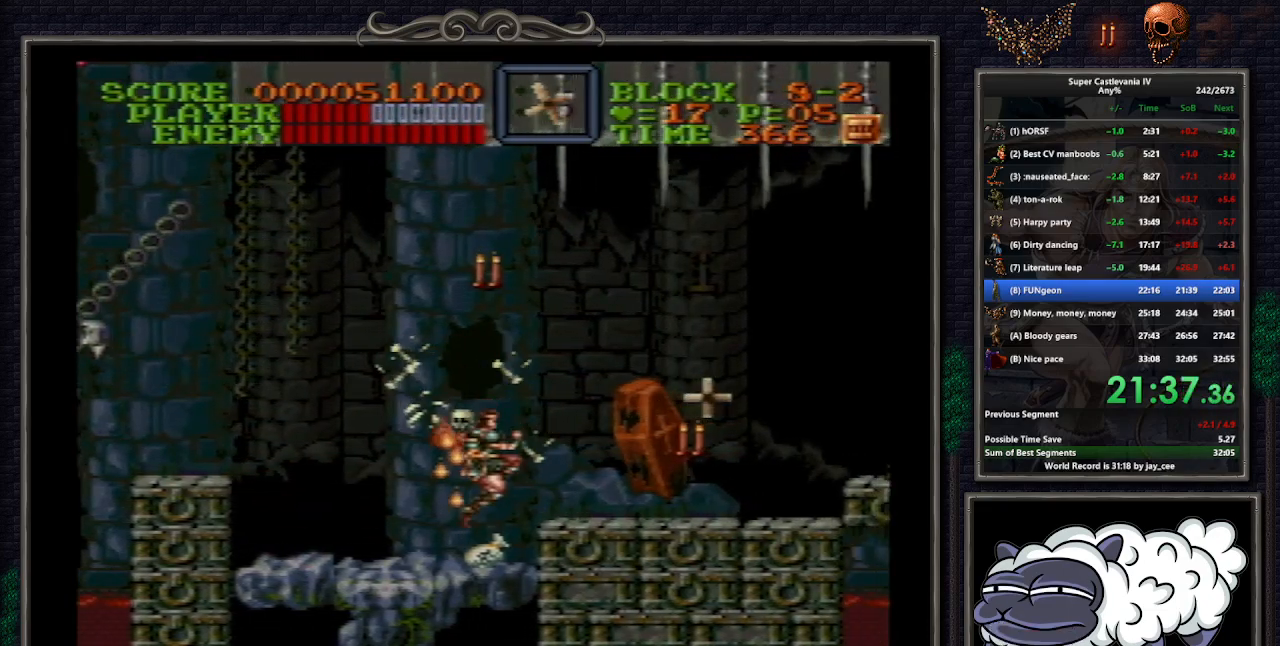
{"buttons": ["DPAD_RIGHT"], "events": [[50, "DPAD_UP", "down"], [150, "B", "down"], [200, "DPAD_UP", "up"], [300, "B", "up"]]}
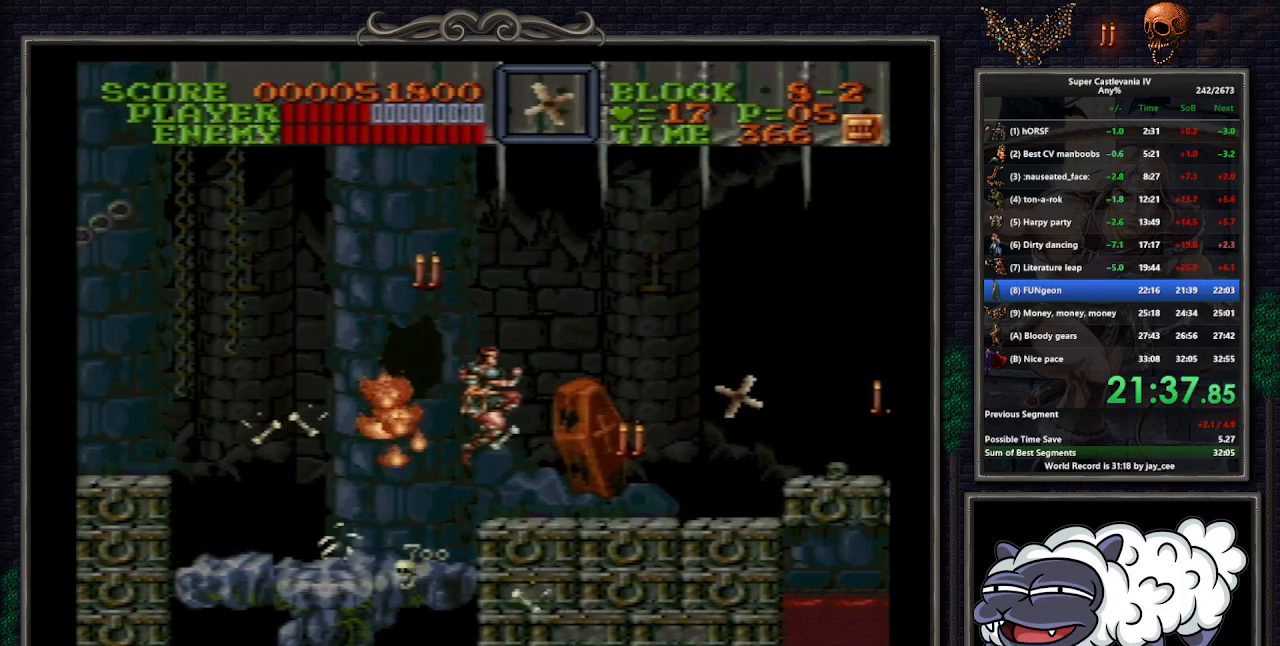
{"buttons": ["DPAD_RIGHT"], "events": []}
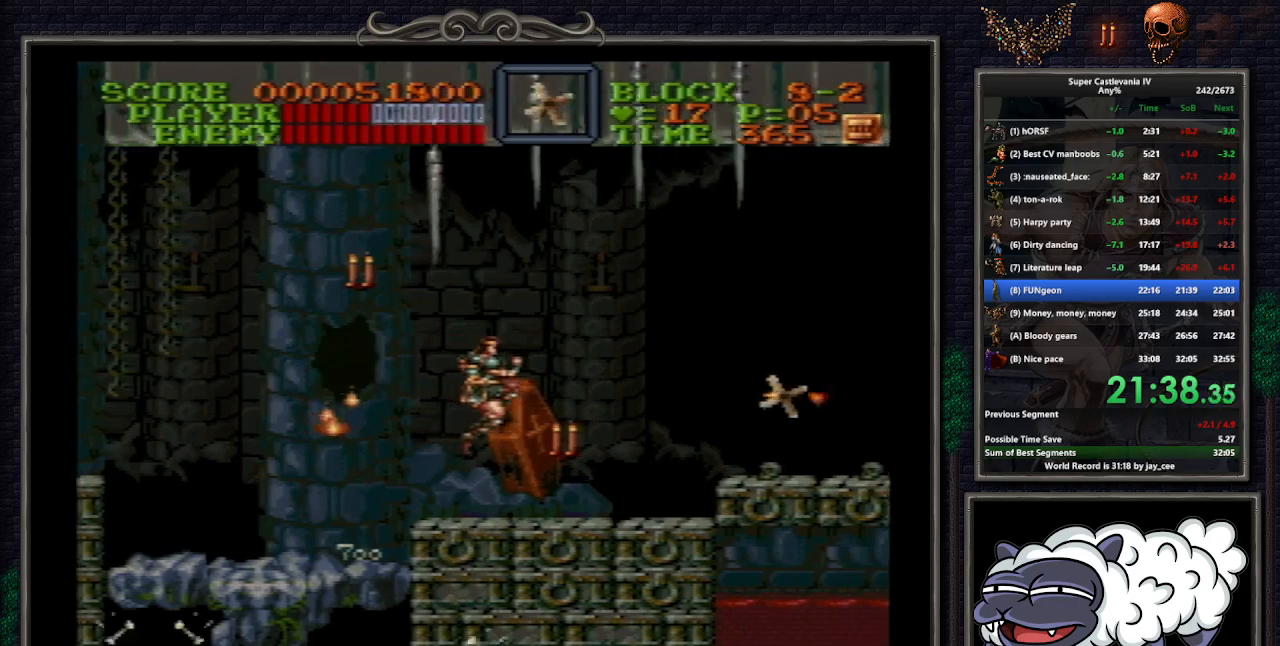
{"buttons": ["DPAD_RIGHT"], "events": []}
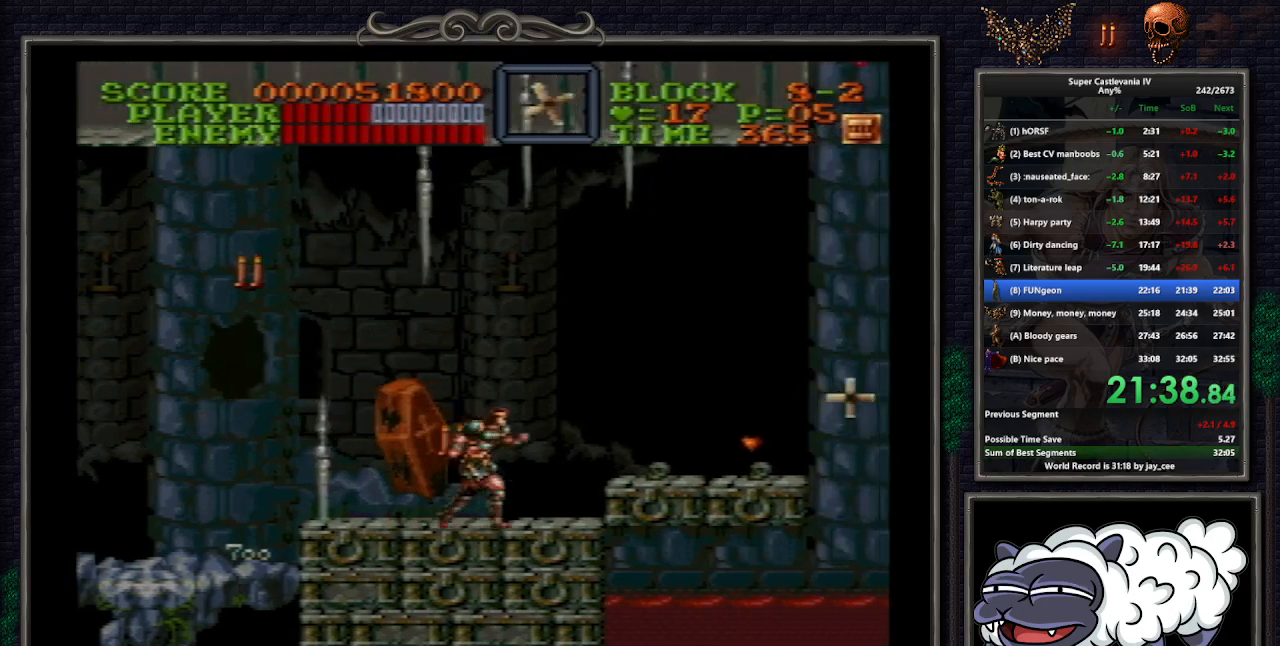
{"buttons": ["DPAD_RIGHT"], "events": [[167, "B", "down"], [250, "B", "up"]]}
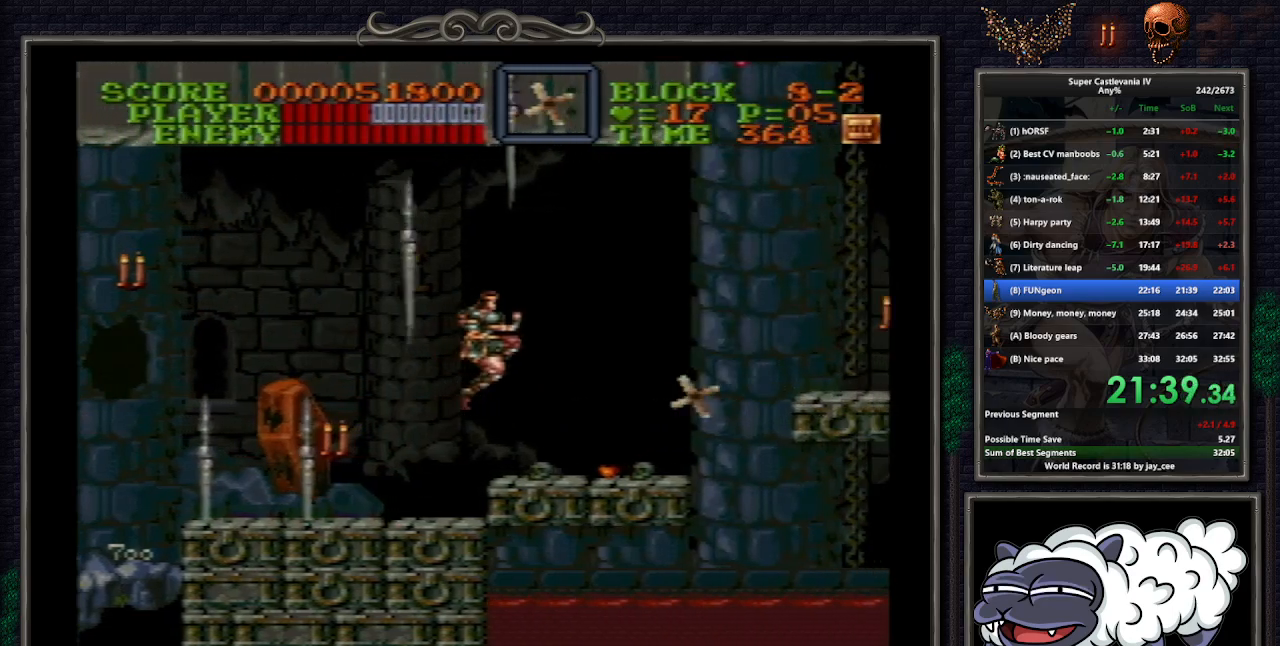
{"buttons": ["DPAD_RIGHT"], "events": []}
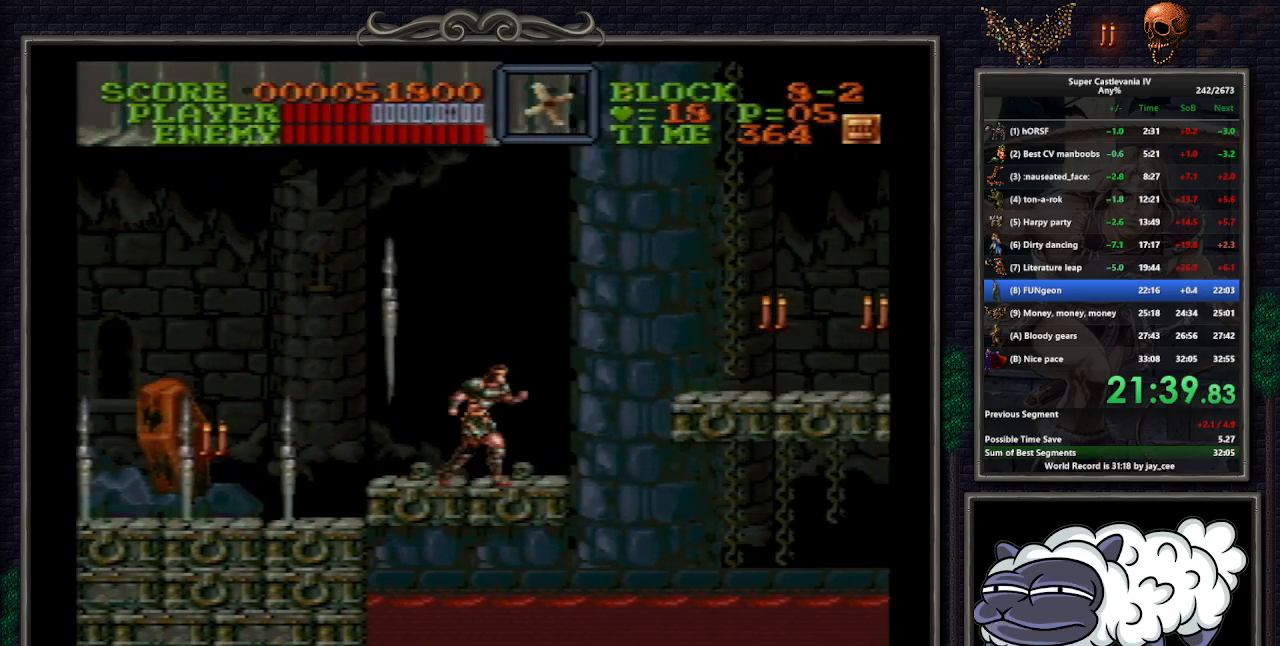
{"buttons": ["DPAD_RIGHT"], "events": [[167, "DPAD_UP", "down"], [200, "B", "down"], [200, "DPAD_UP", "up"], [333, "DPAD_RIGHT", "up"], [467, "B", "up"], [467, "DPAD_RIGHT", "down"]]}
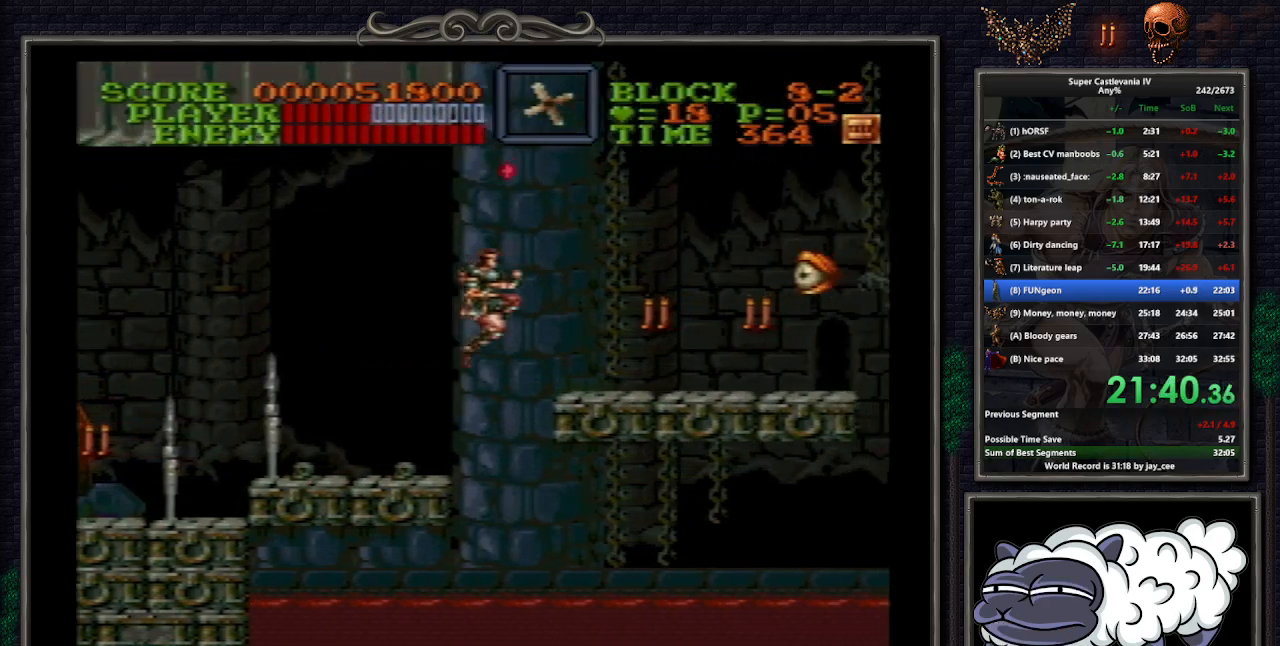
{"buttons": ["B", "DPAD_UP", "DPAD_RIGHT"], "events": [[333, "B", "down"], [333, "DPAD_UP", "down"]]}
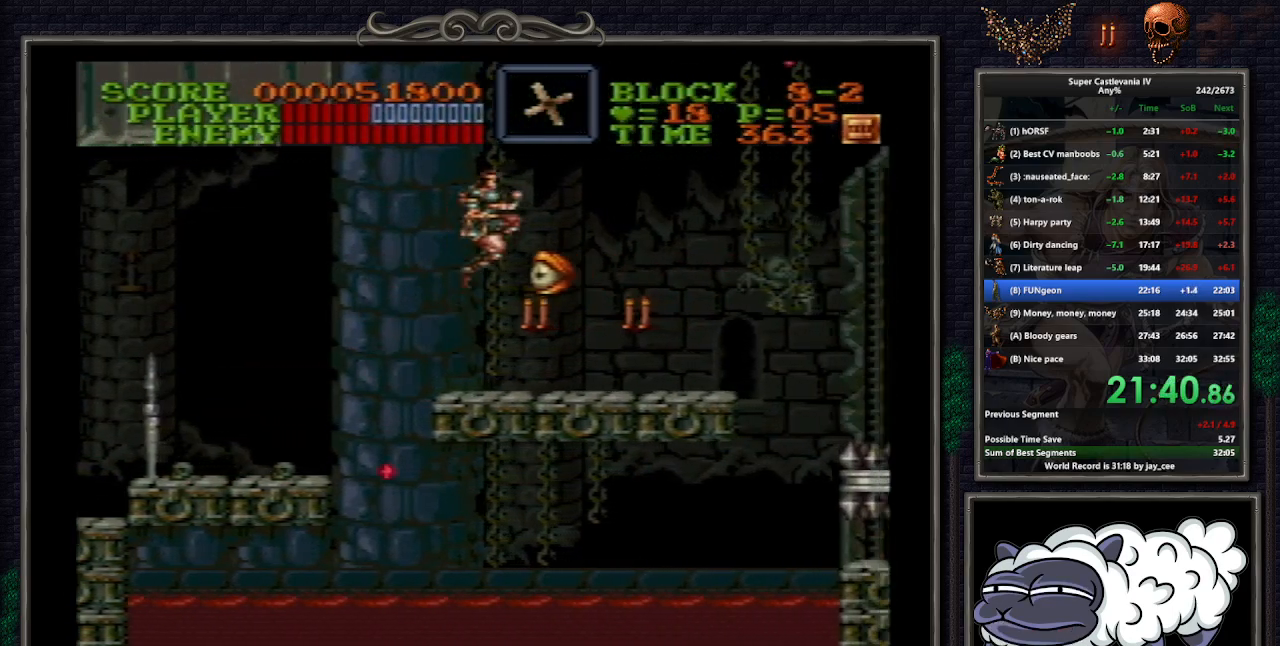
{"buttons": ["DPAD_RIGHT"], "events": [[117, "DPAD_UP", "up"], [250, "B", "up"]]}
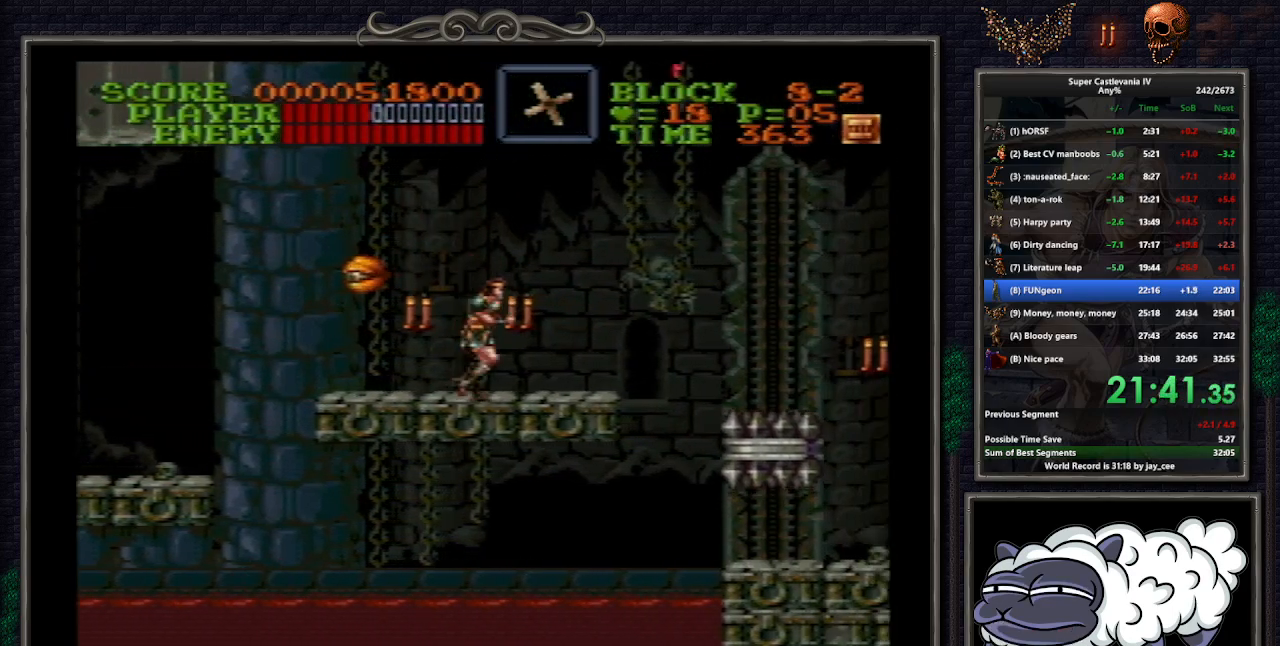
{"buttons": ["DPAD_RIGHT"], "events": []}
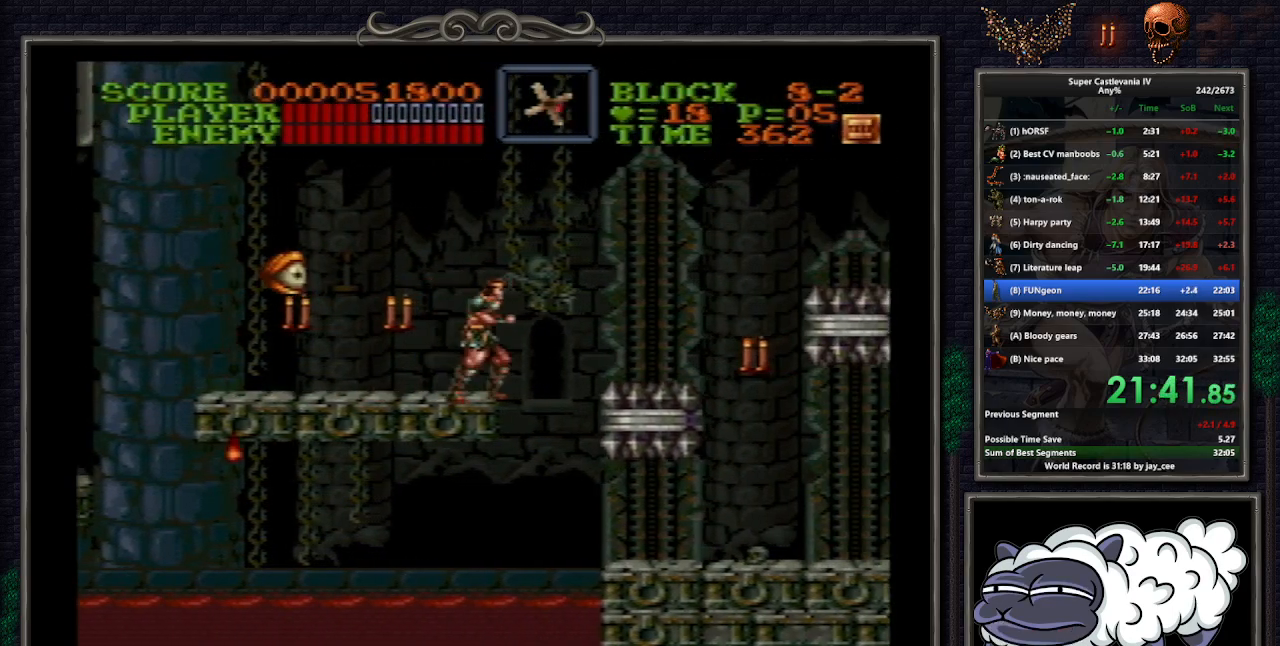
{"buttons": ["DPAD_UP", "DPAD_RIGHT"], "events": [[83, "DPAD_UP", "down"], [150, "B", "down"], [267, "B", "up"]]}
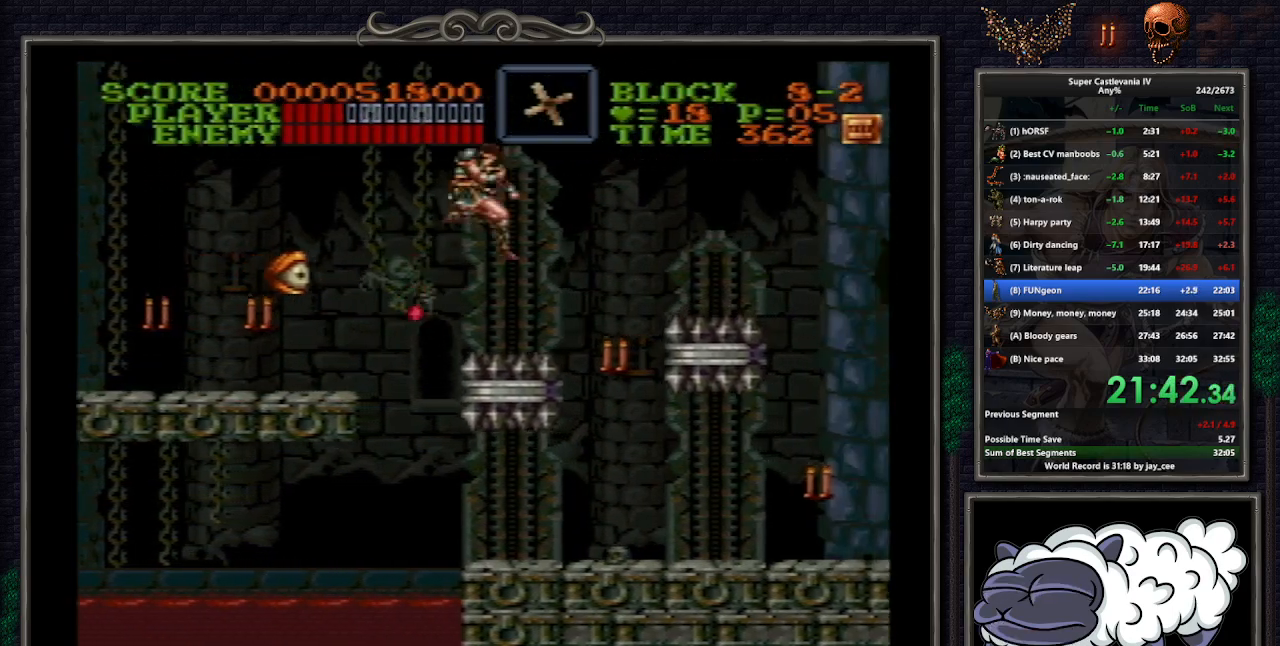
{"buttons": ["DPAD_RIGHT"], "events": [[33, "DPAD_UP", "up"]]}
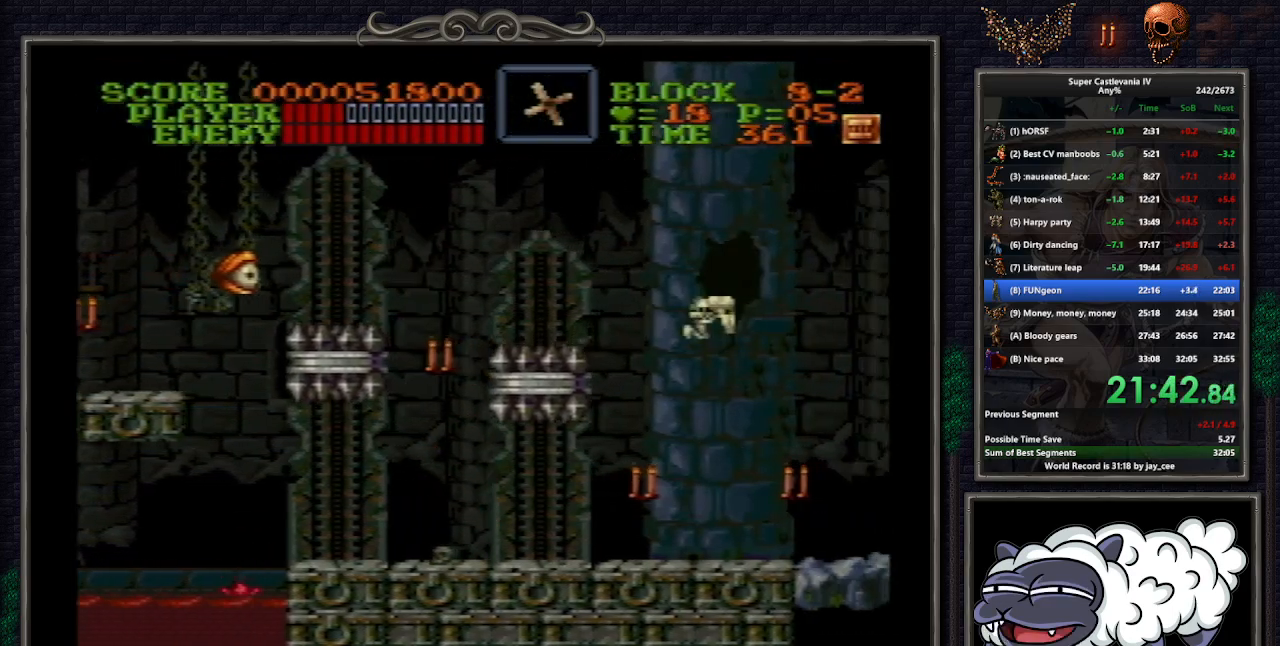
{"buttons": ["DPAD_RIGHT"], "events": [[17, "B", "down"], [117, "B", "up"], [117, "DPAD_RIGHT", "up"], [217, "DPAD_RIGHT", "down"]]}